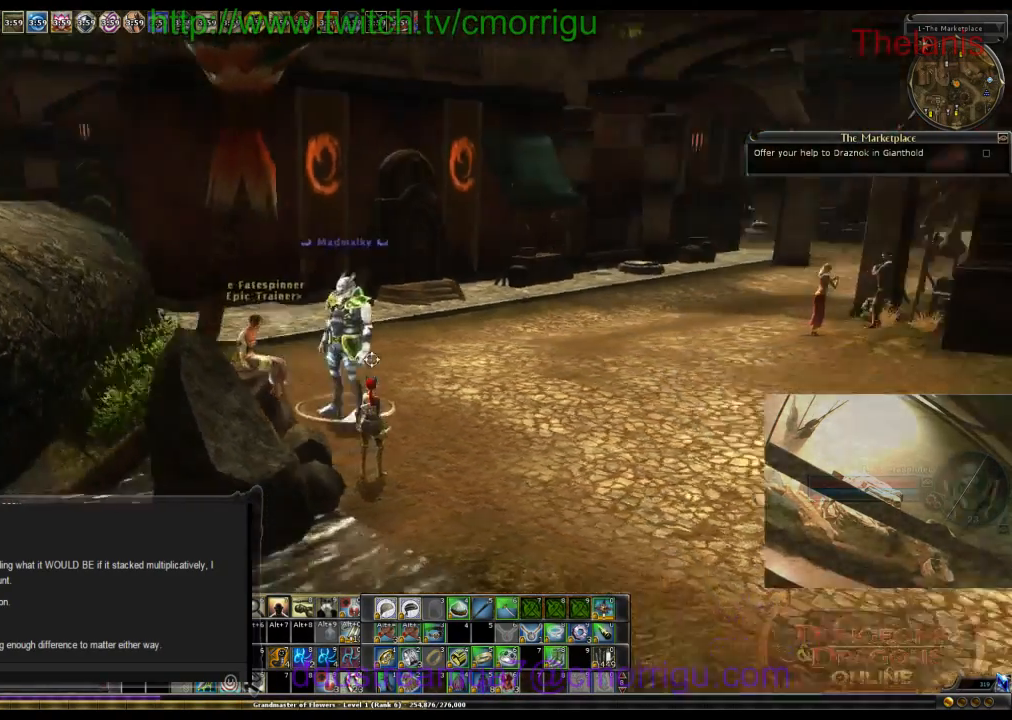
Gameplay with keyboard; each line is a JSON object with the keys held at the frame after it. "events" lists presses ("down") and releases ("up") of ".", "/", "0", "1", "2", "3", "4", "5", "6", "7", "8", "9", "a", "b", "backslash", "backspace", "c", "caps_lock", "comma", "ctrl_l", "ctrl_r", "d", "e", "equals", "escape", "f", "f1", "f10", "f11", "f12", "f2", "f3", "f4", "f5", "f6", "f7", "f8", "f9", "g", "h", "i", "j", "k", "l", "lbracket", "m", "minus", "n", "o", "p", "q", "quote", "r", "rbracket", "return", "s", "semicolon", "shift_l", "shift_r", "space", "t", "tab", "tilde", "u", "v", "w", "x", "y" and "z" between this image and that frame as [ms after this image, input, new state], when the widget could be followed in between. No other keys are recorded. Mouse input is not recorded.
{"keys": ["d"], "events": [[266, "d", "down"]]}
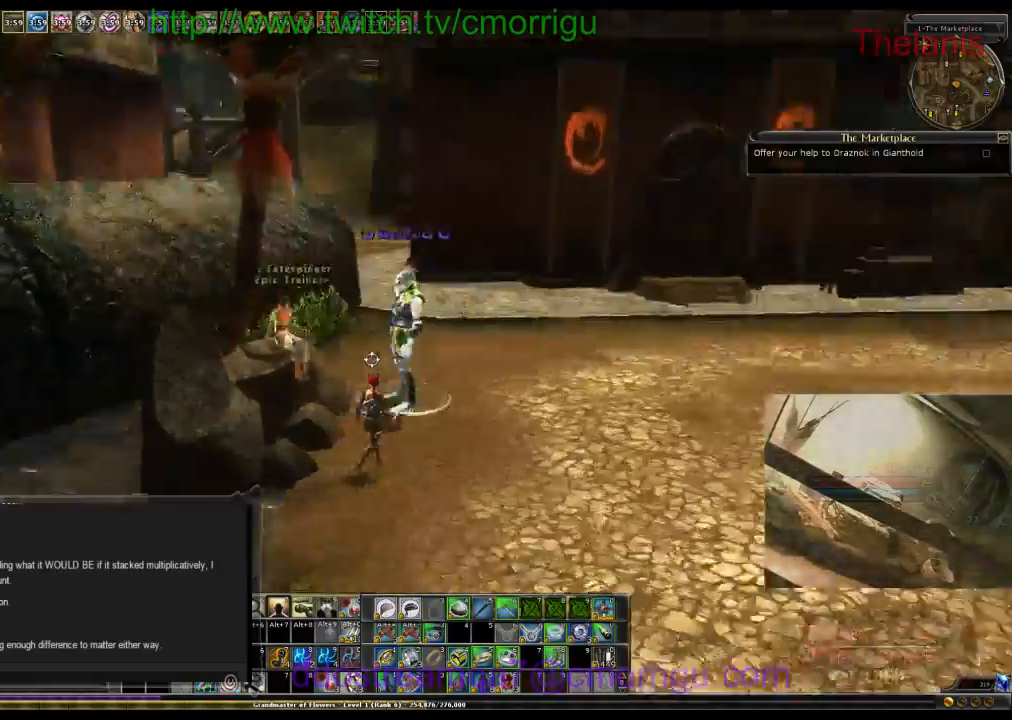
{"keys": ["a"], "events": [[33, "d", "up"], [366, "a", "down"]]}
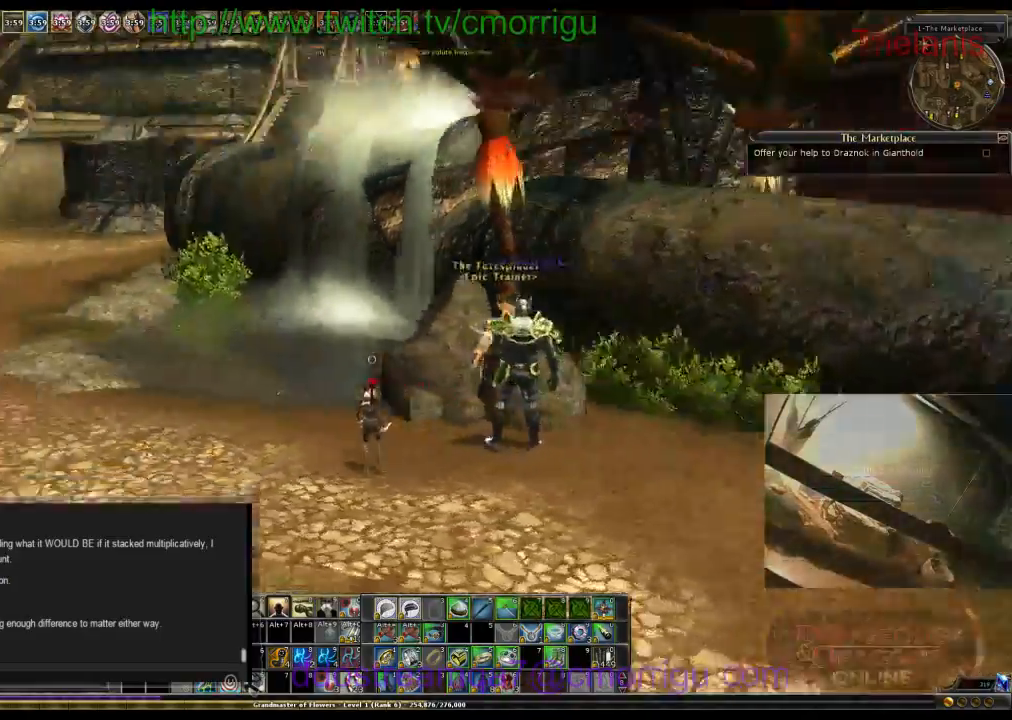
{"keys": ["a", "w"], "events": [[133, "w", "down"]]}
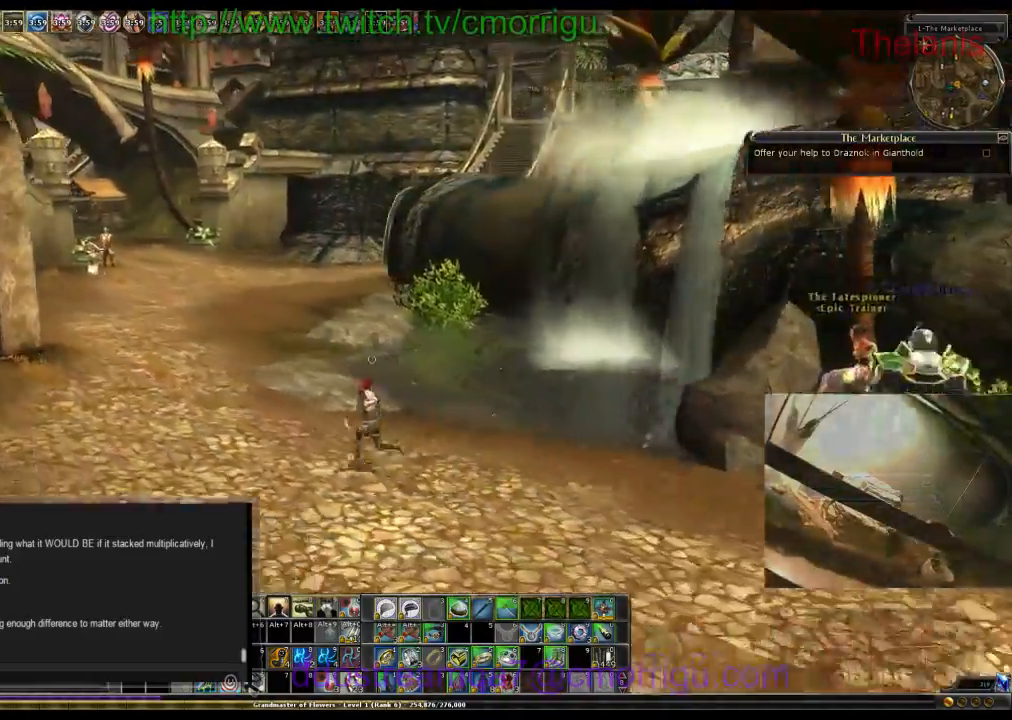
{"keys": ["w"], "events": [[200, "a", "up"]]}
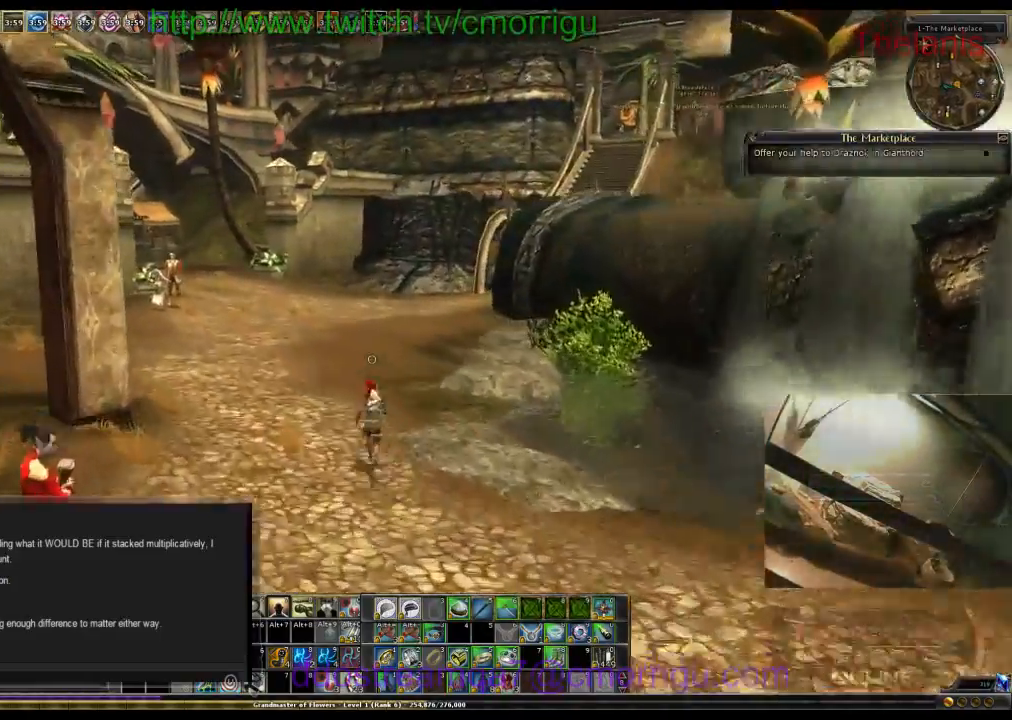
{"keys": ["w"], "events": []}
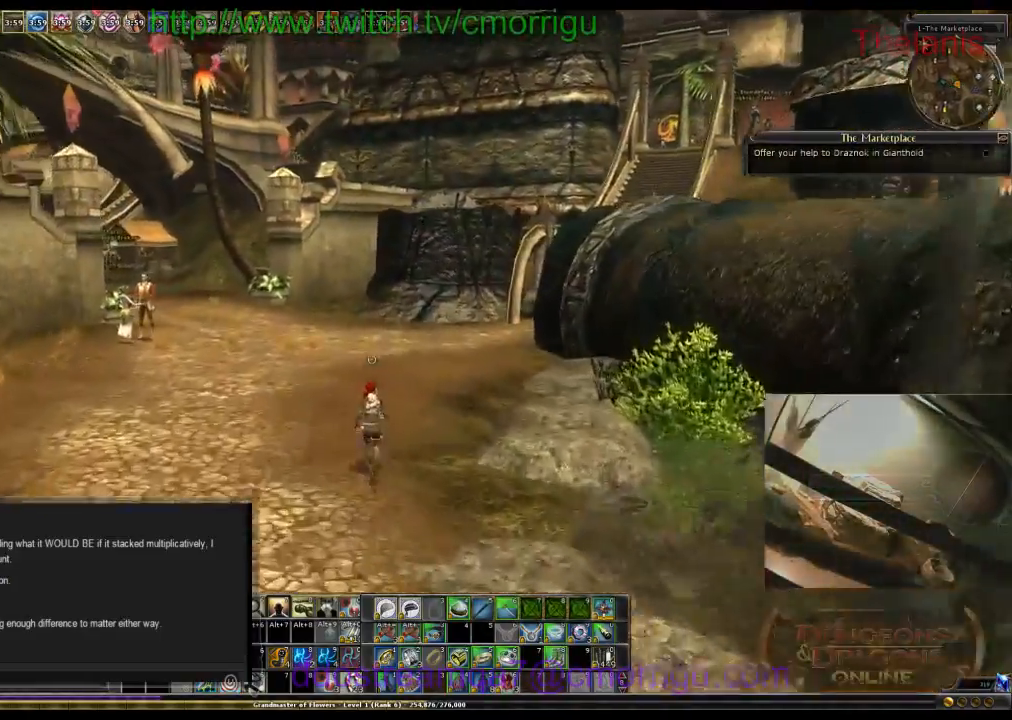
{"keys": ["w"], "events": []}
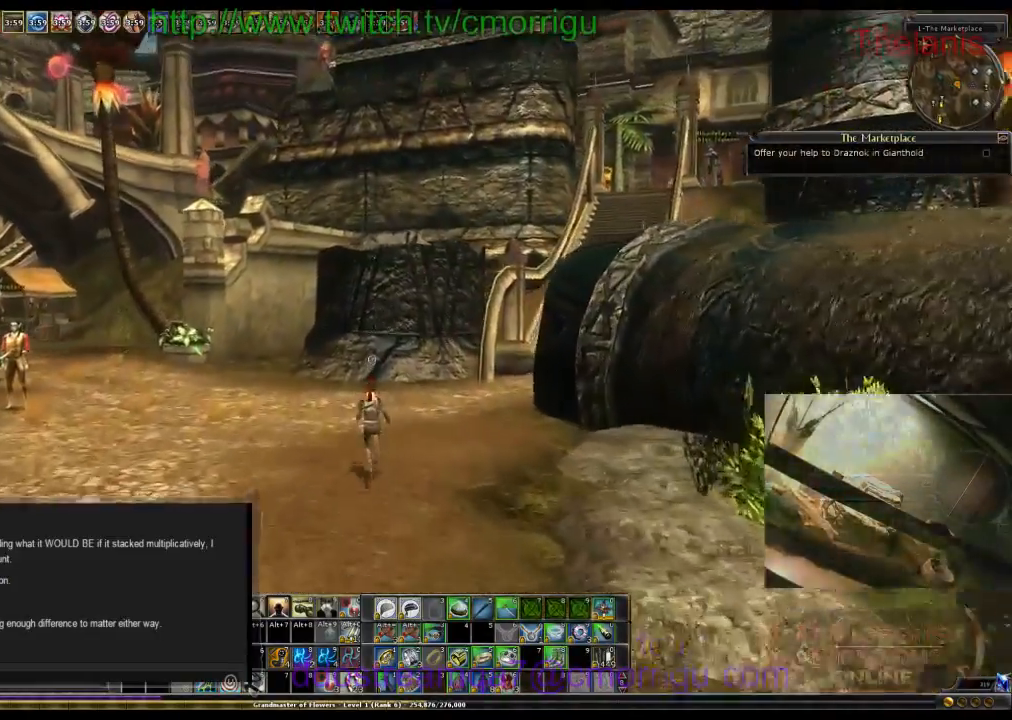
{"keys": ["w"], "events": []}
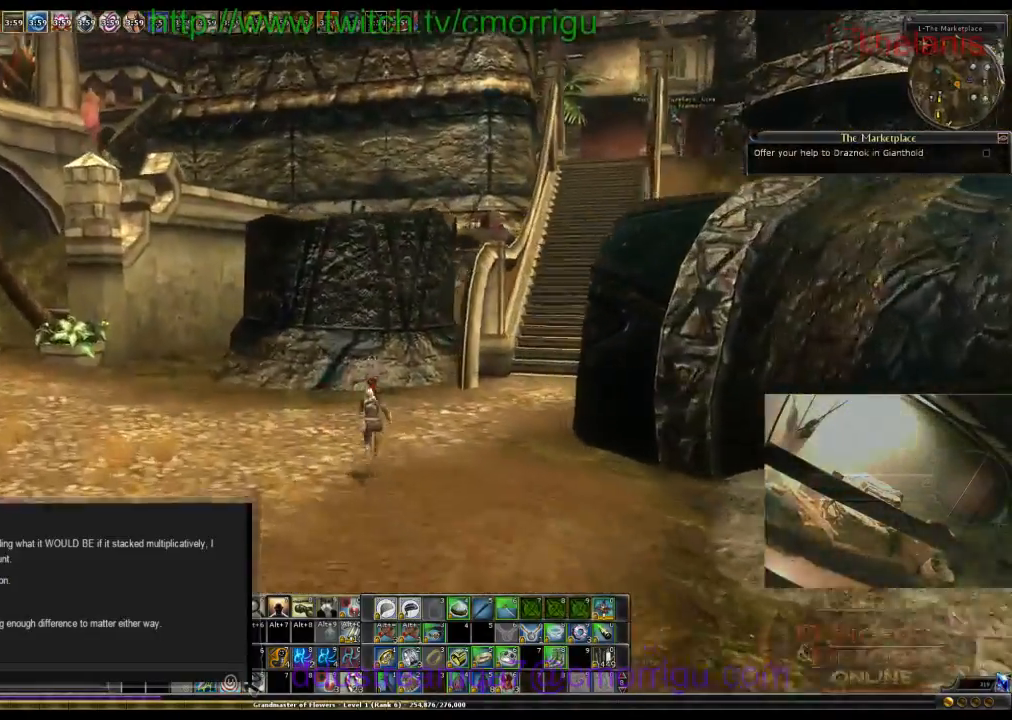
{"keys": ["w"], "events": []}
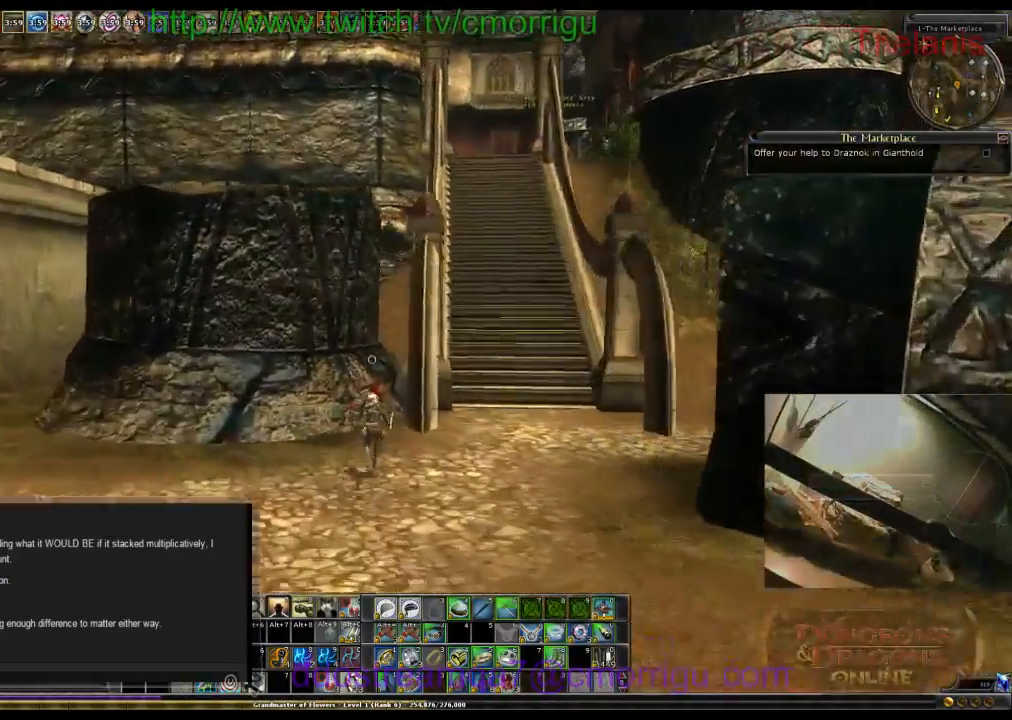
{"keys": ["w"], "events": [[200, "d", "down"], [500, "d", "up"]]}
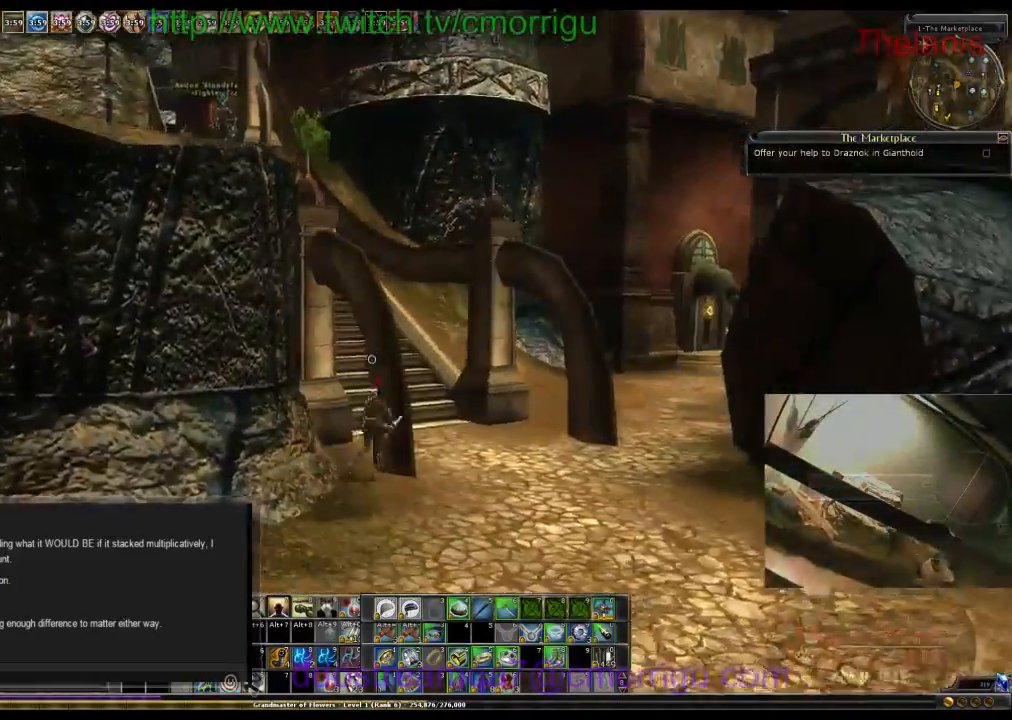
{"keys": ["s"], "events": [[66, "w", "up"], [333, "s", "down"]]}
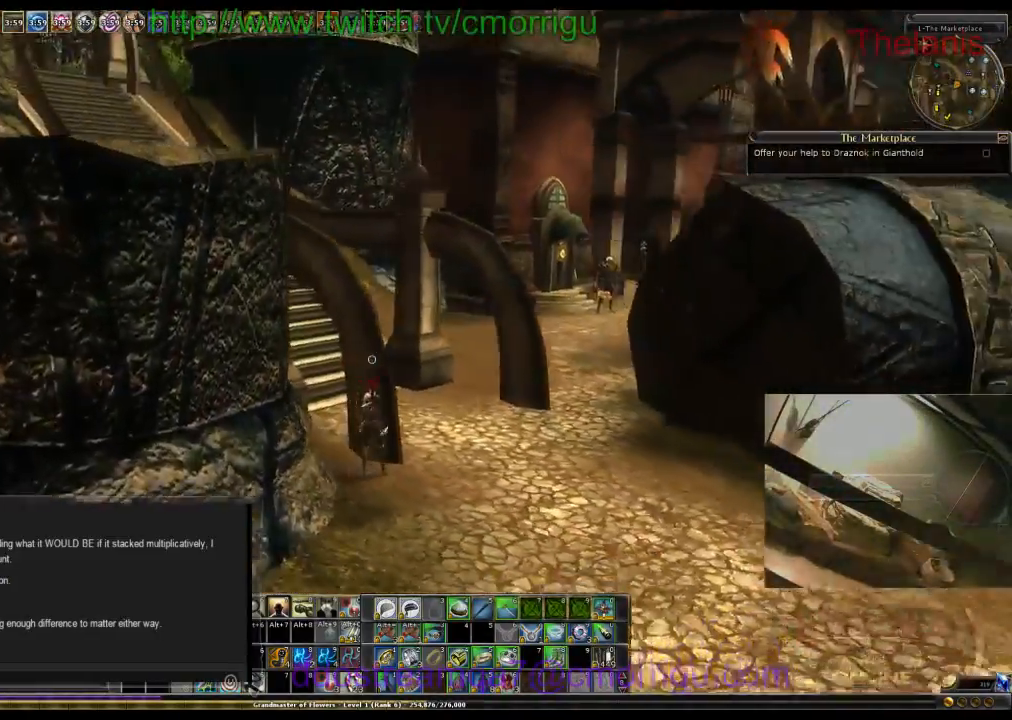
{"keys": ["w"], "events": [[33, "d", "down"], [133, "s", "up"], [300, "w", "down"], [400, "d", "up"]]}
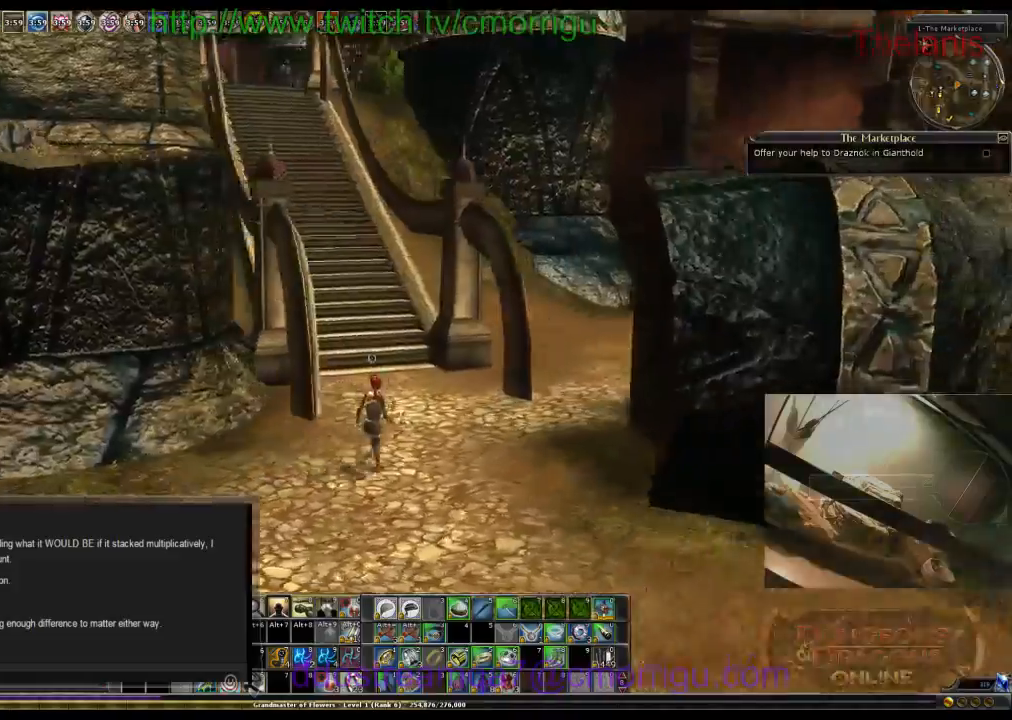
{"keys": ["w"], "events": []}
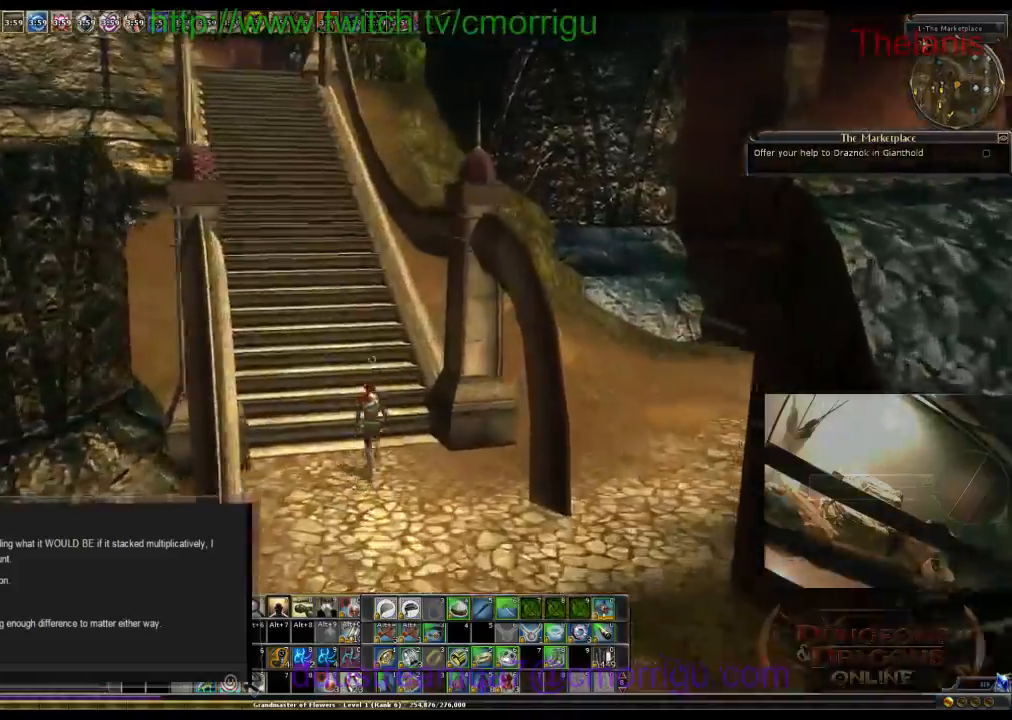
{"keys": ["w"], "events": []}
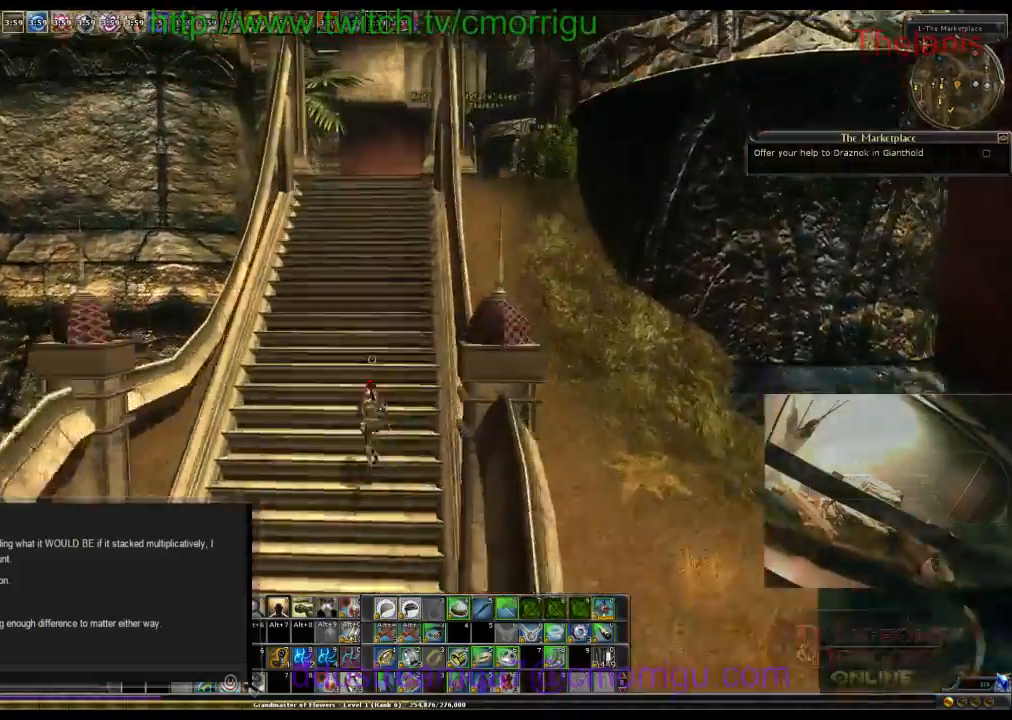
{"keys": ["w"], "events": []}
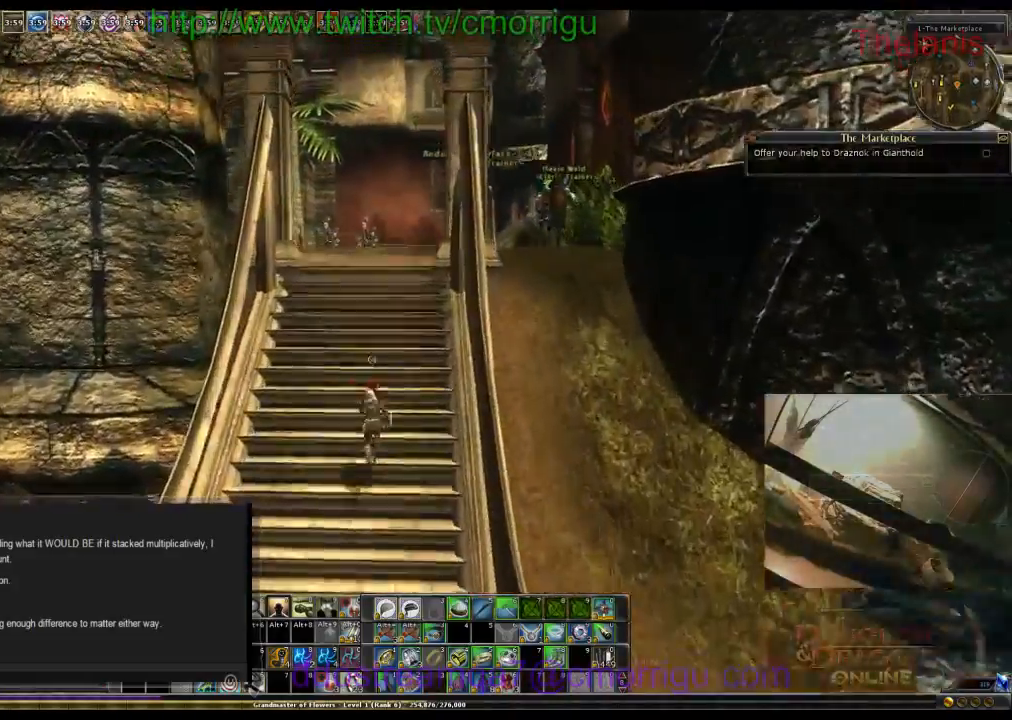
{"keys": ["w"], "events": []}
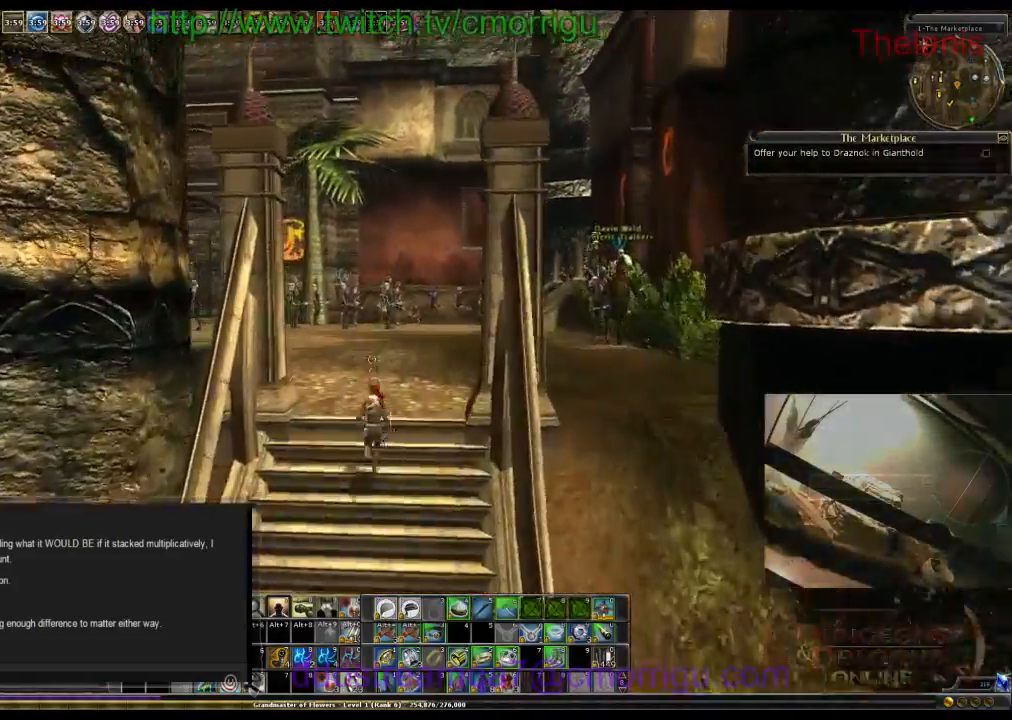
{"keys": ["w"], "events": []}
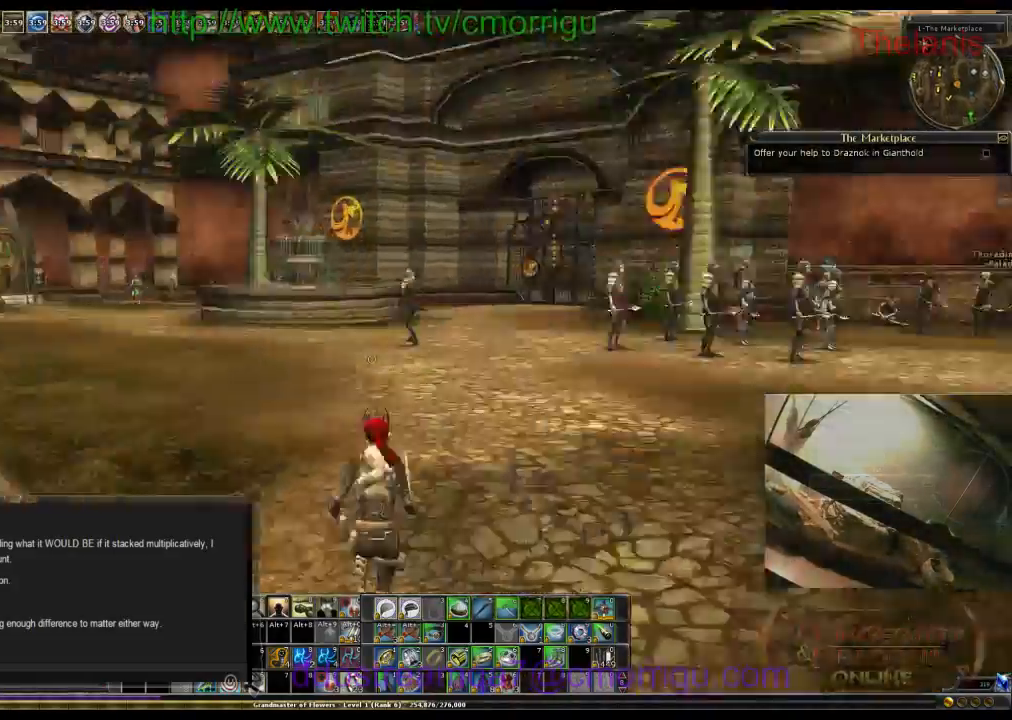
{"keys": ["w"], "events": []}
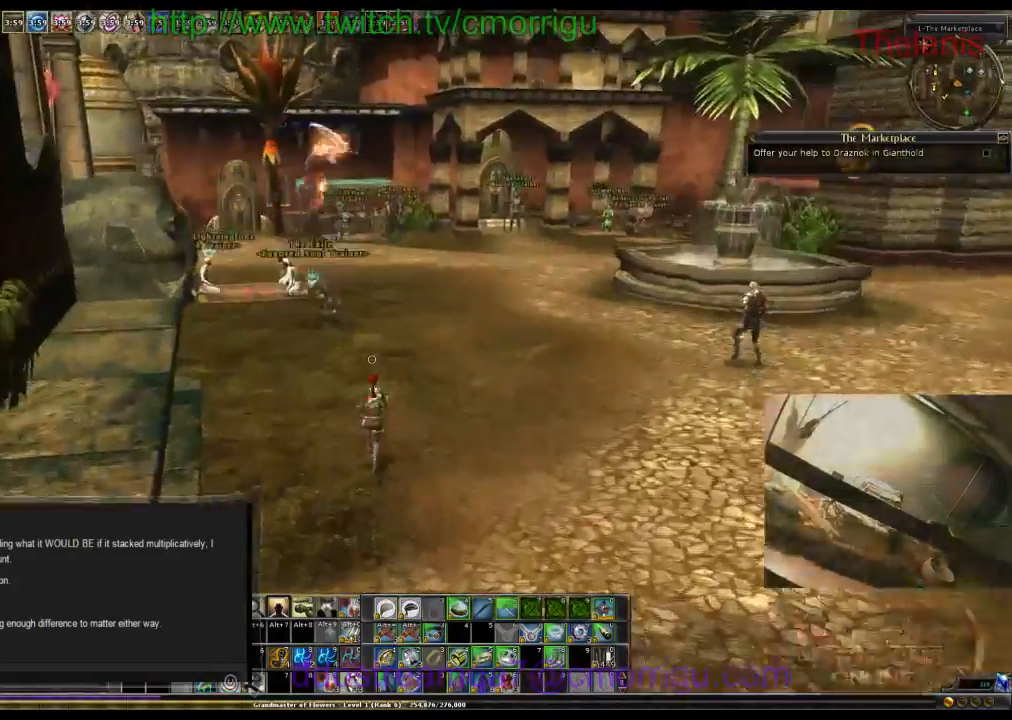
{"keys": ["w"], "events": []}
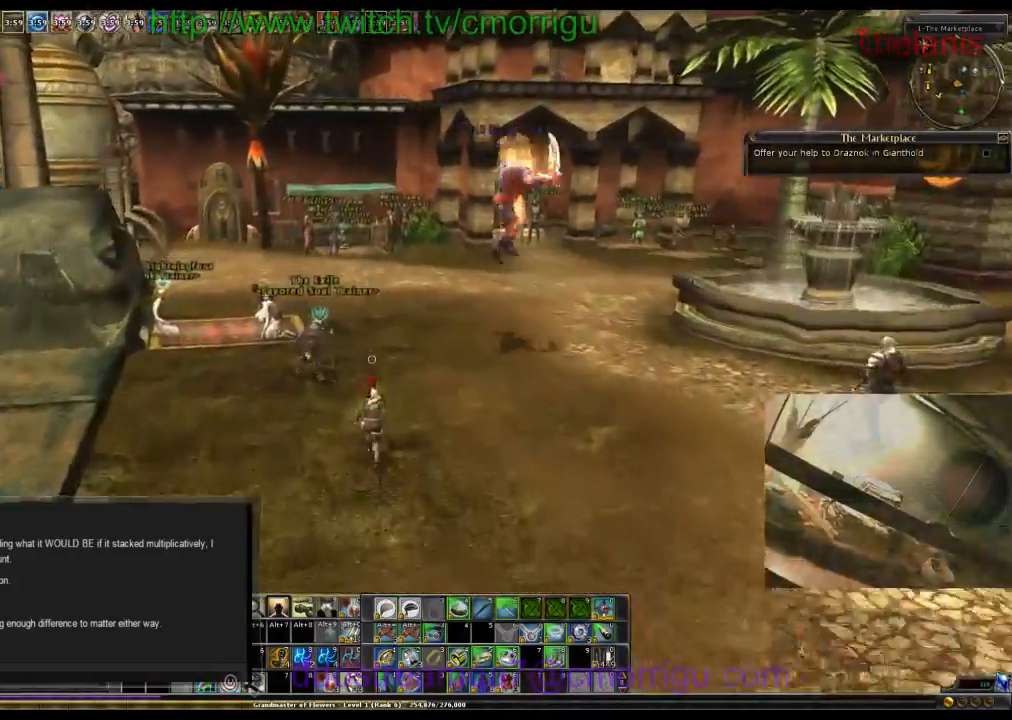
{"keys": ["w"], "events": []}
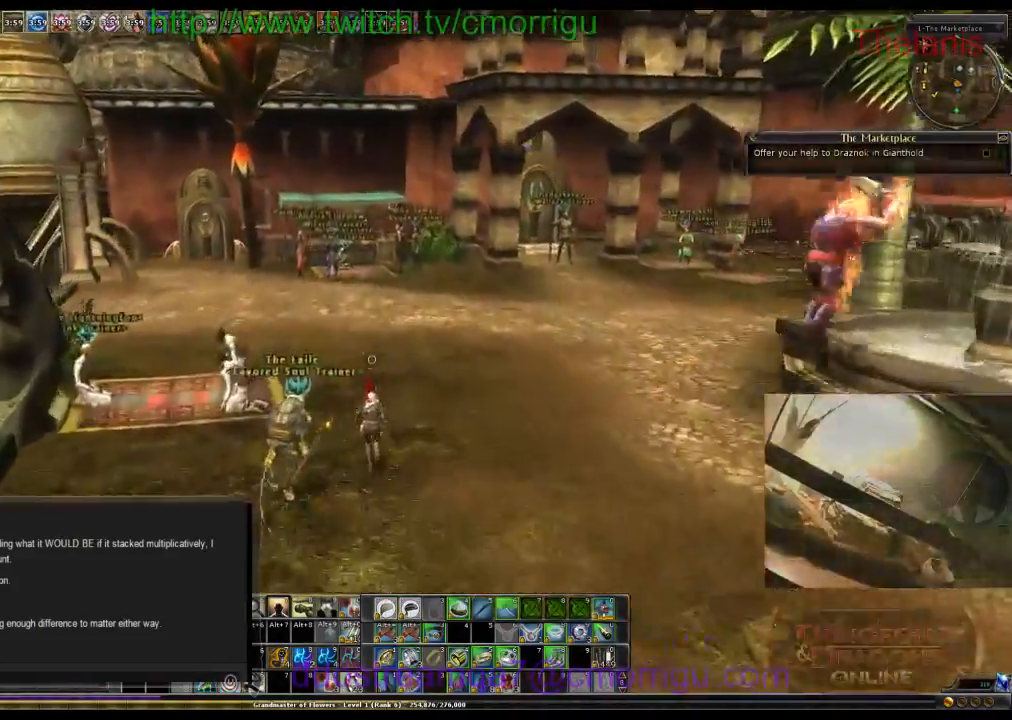
{"keys": ["w"], "events": []}
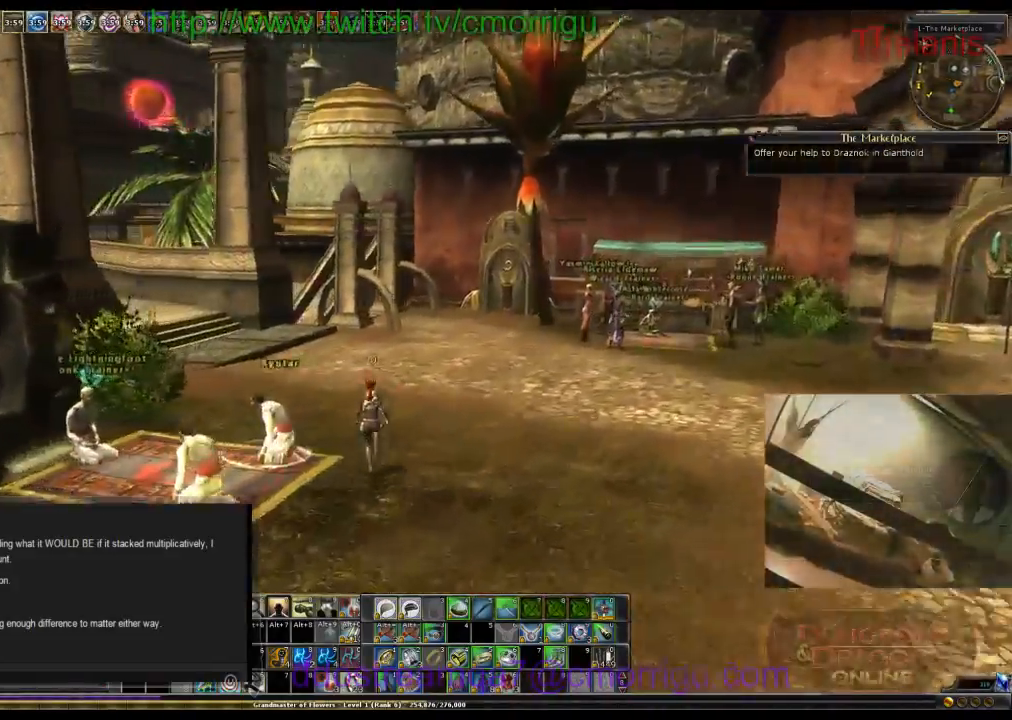
{"keys": ["w"], "events": []}
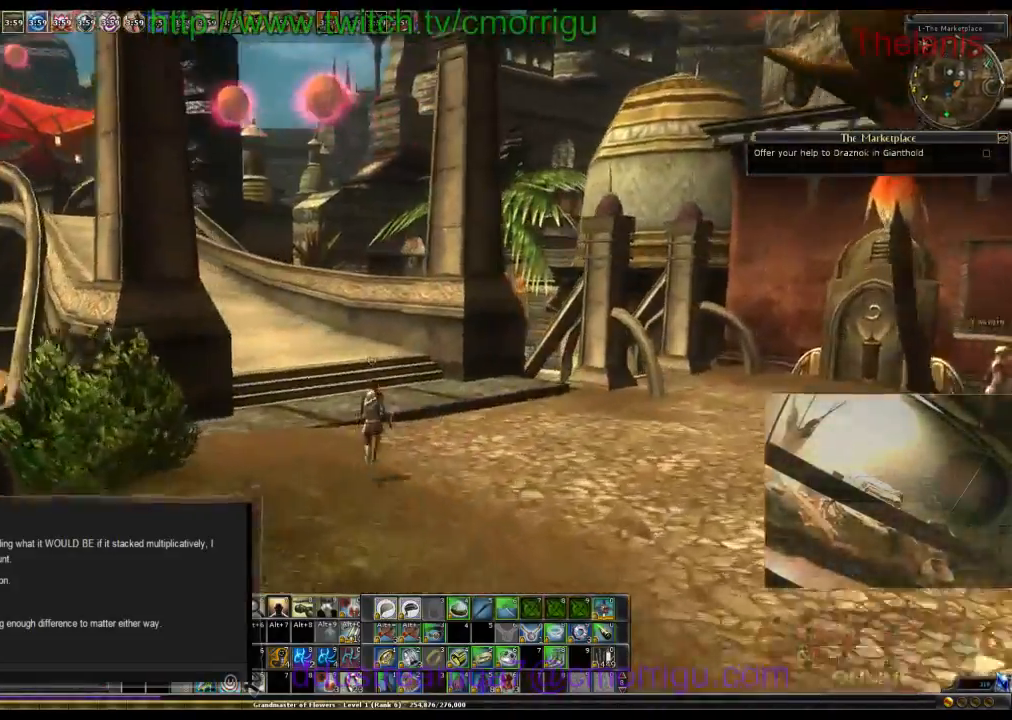
{"keys": ["w"], "events": []}
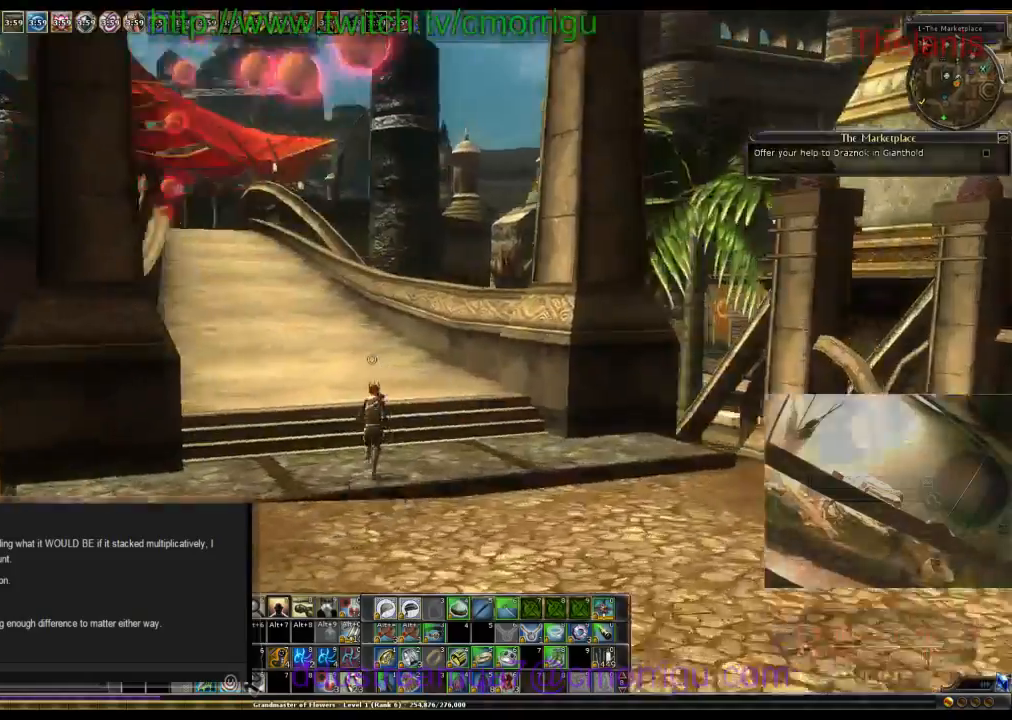
{"keys": ["w"], "events": []}
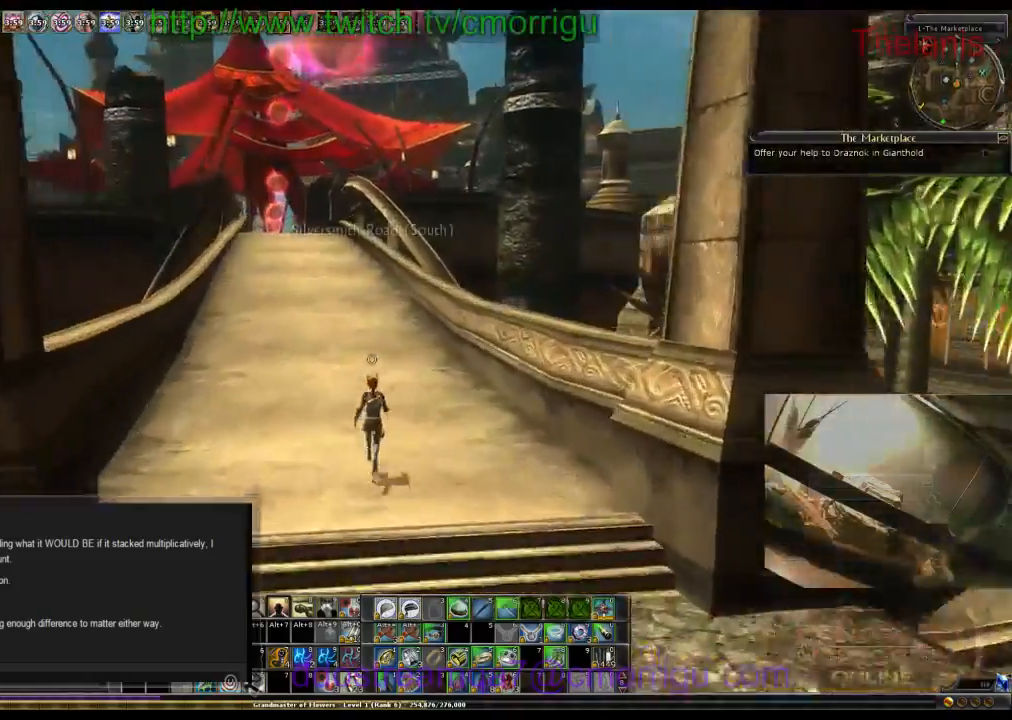
{"keys": ["w"], "events": []}